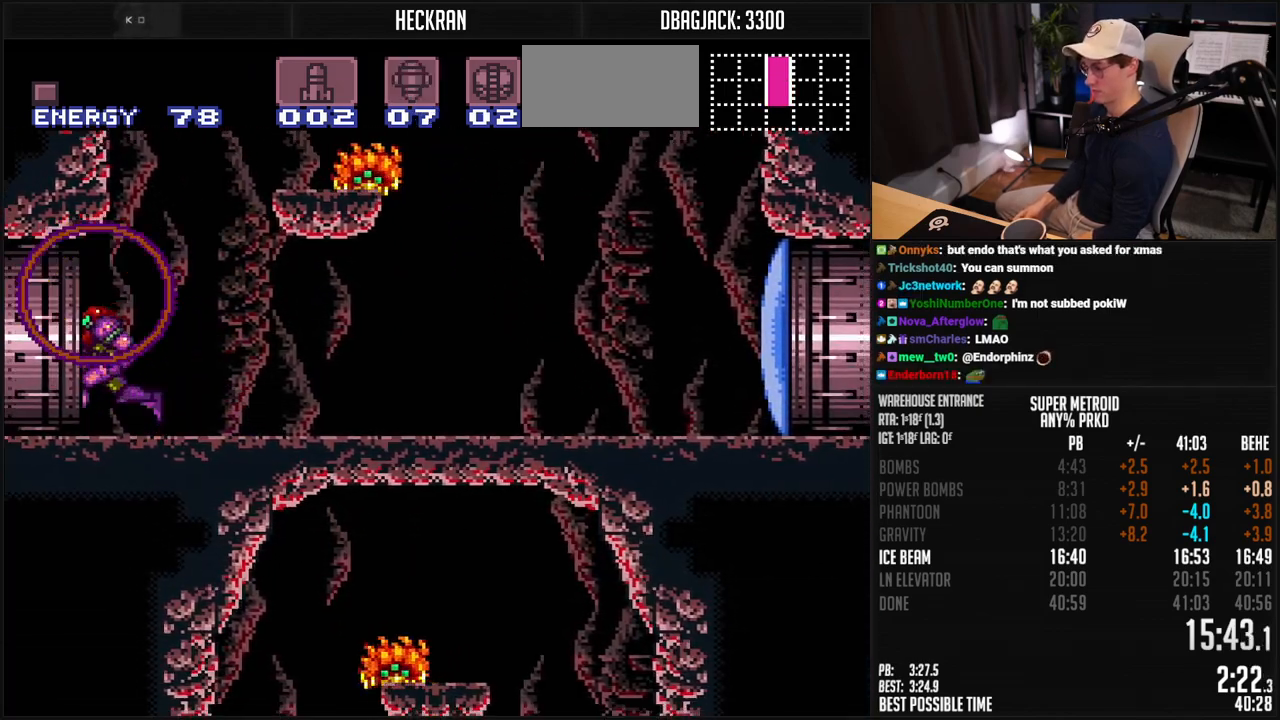
Gameplay with a controller (Nintendo layout); each line is a JSON object with the inputs held at the frame after it. "events" lists button and stick changes between this image and that frame as [ms after this image, input, new state], when the widget could be followed in between. Not read: L3 R3.
{"buttons": ["B", "X", "DPAD_LEFT"], "events": []}
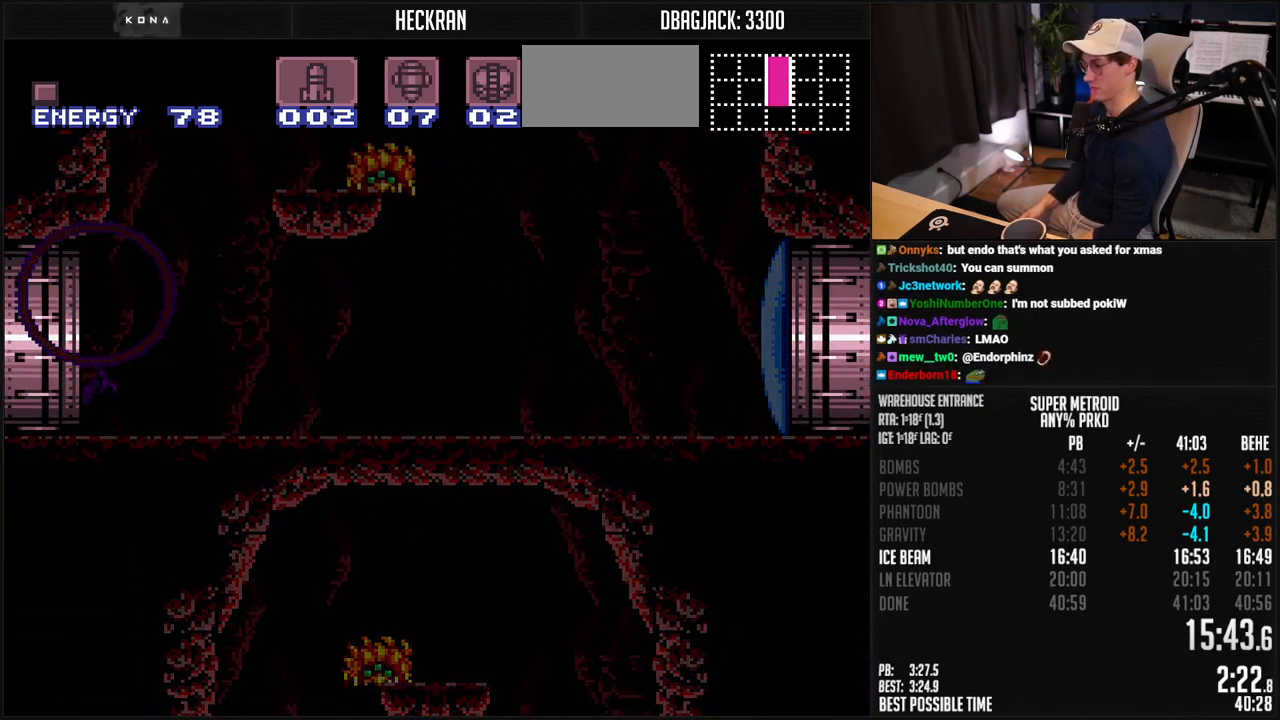
{"buttons": ["B", "X"], "events": [[217, "DPAD_LEFT", "up"]]}
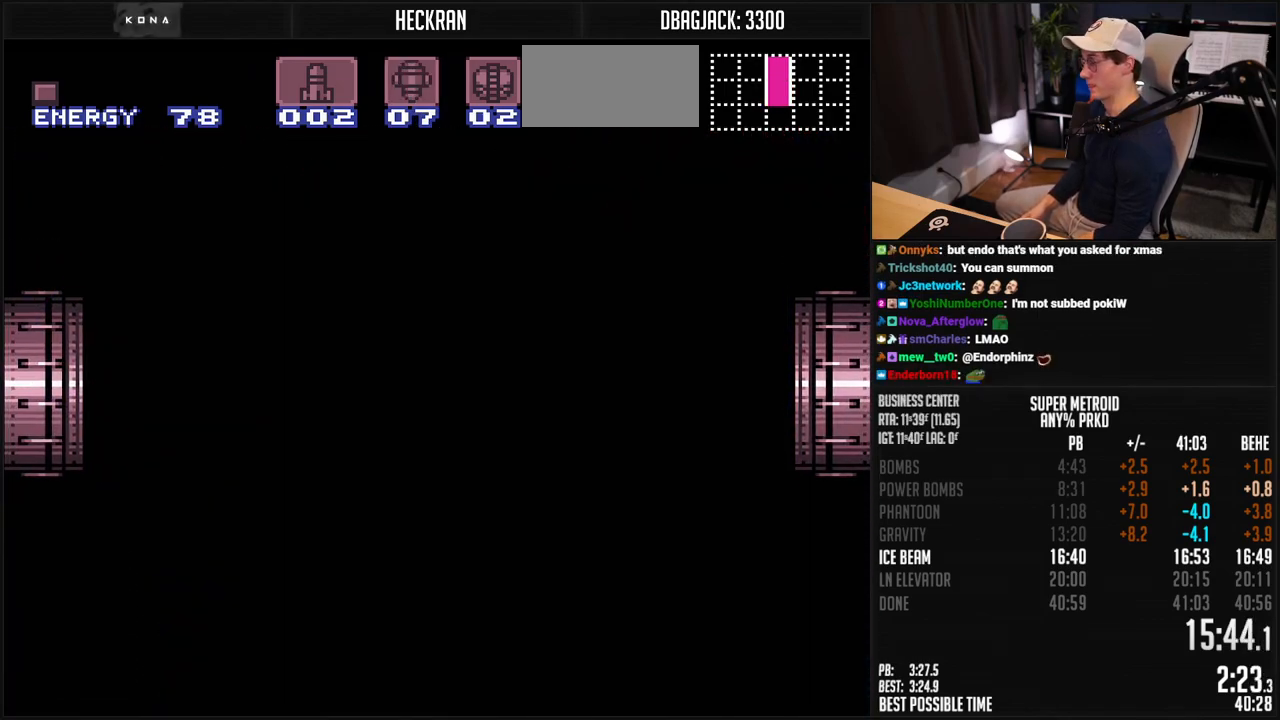
{"buttons": ["B", "X"], "events": [[484, "B", "up"], [484, "X", "up"], [501, "B", "down"], [501, "X", "down"]]}
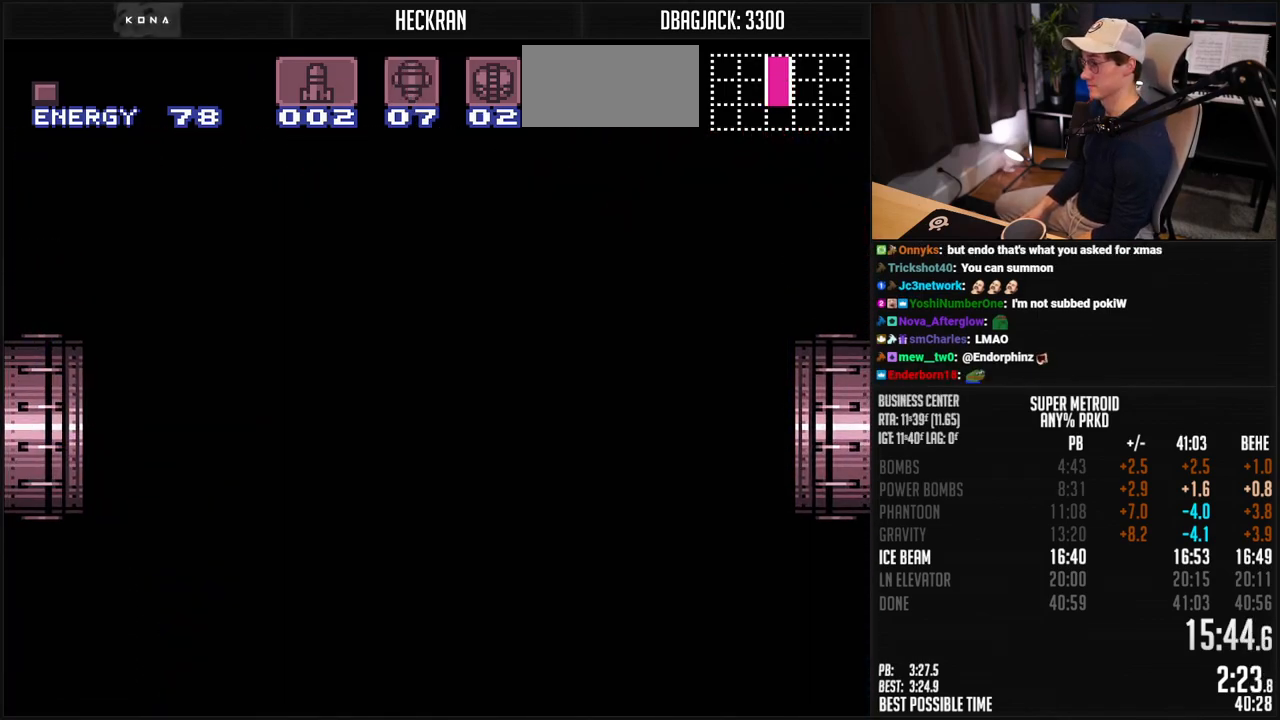
{"buttons": ["B", "X"], "events": []}
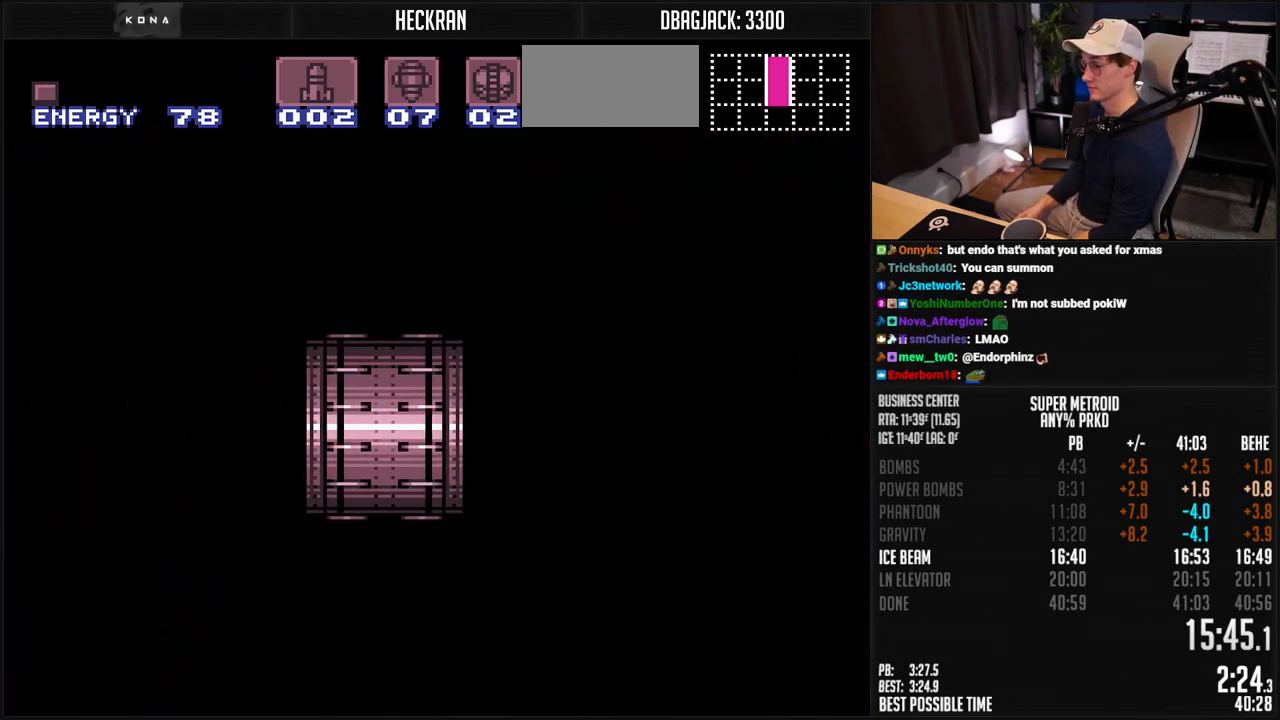
{"buttons": ["B", "X", "DPAD_LEFT"], "events": [[484, "DPAD_LEFT", "down"]]}
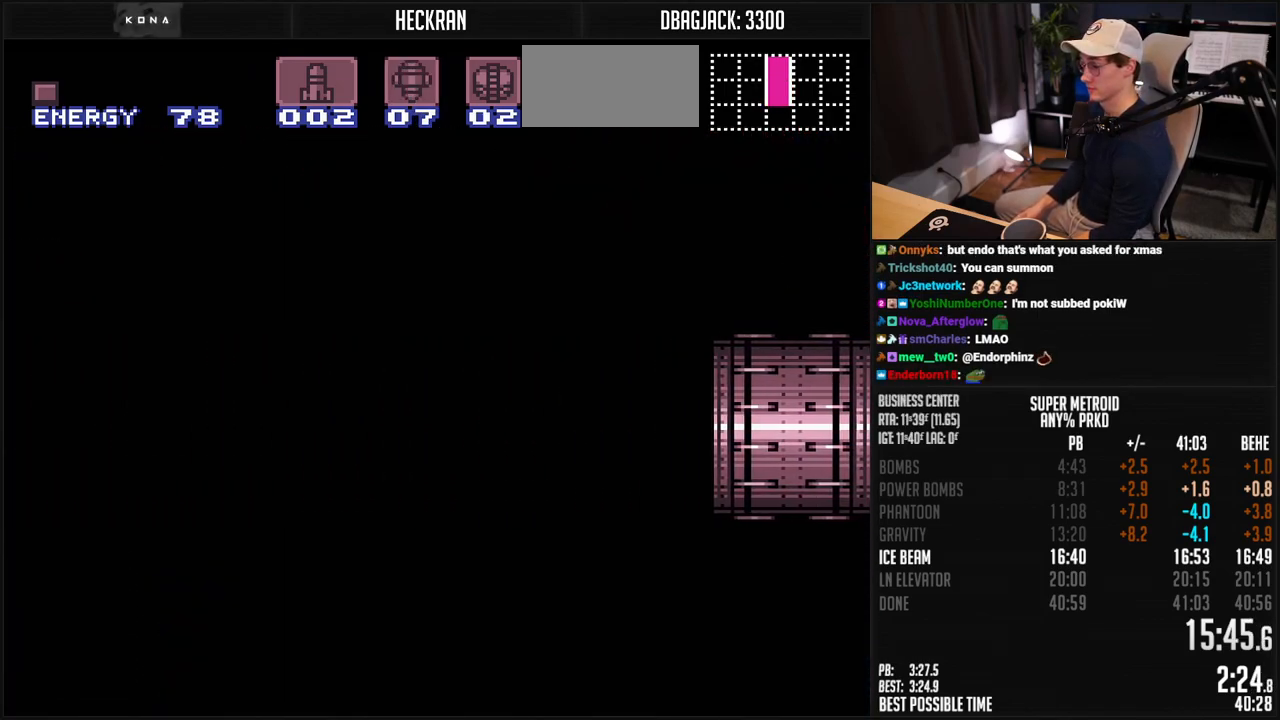
{"buttons": ["B", "X", "DPAD_LEFT"], "events": []}
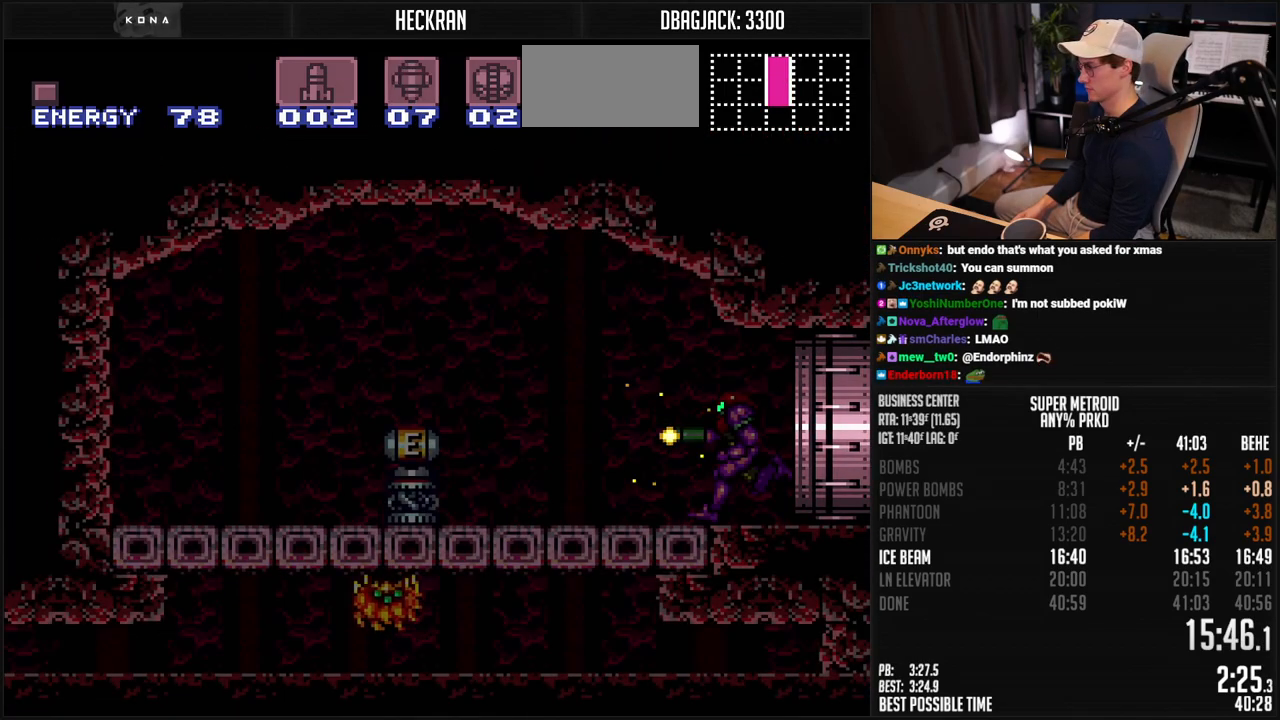
{"buttons": ["B", "X", "DPAD_LEFT"], "events": []}
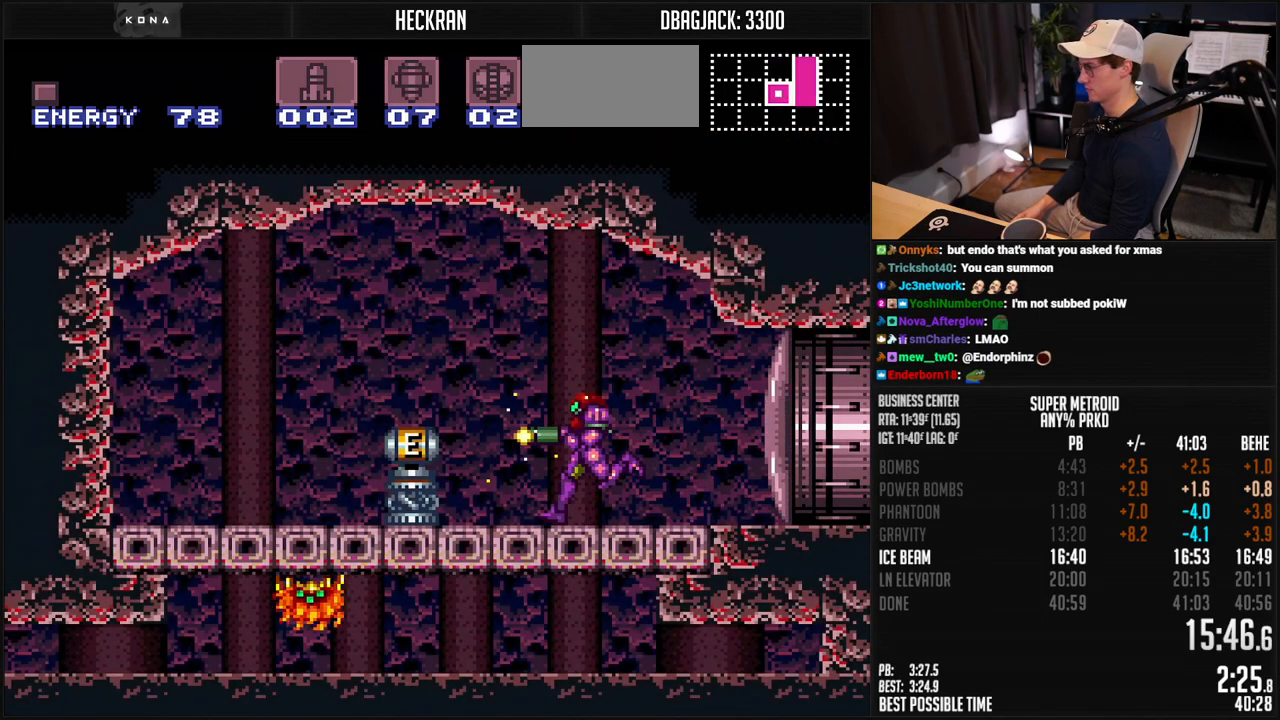
{"buttons": ["A", "B", "X", "DPAD_LEFT"], "events": [[67, "A", "down"]]}
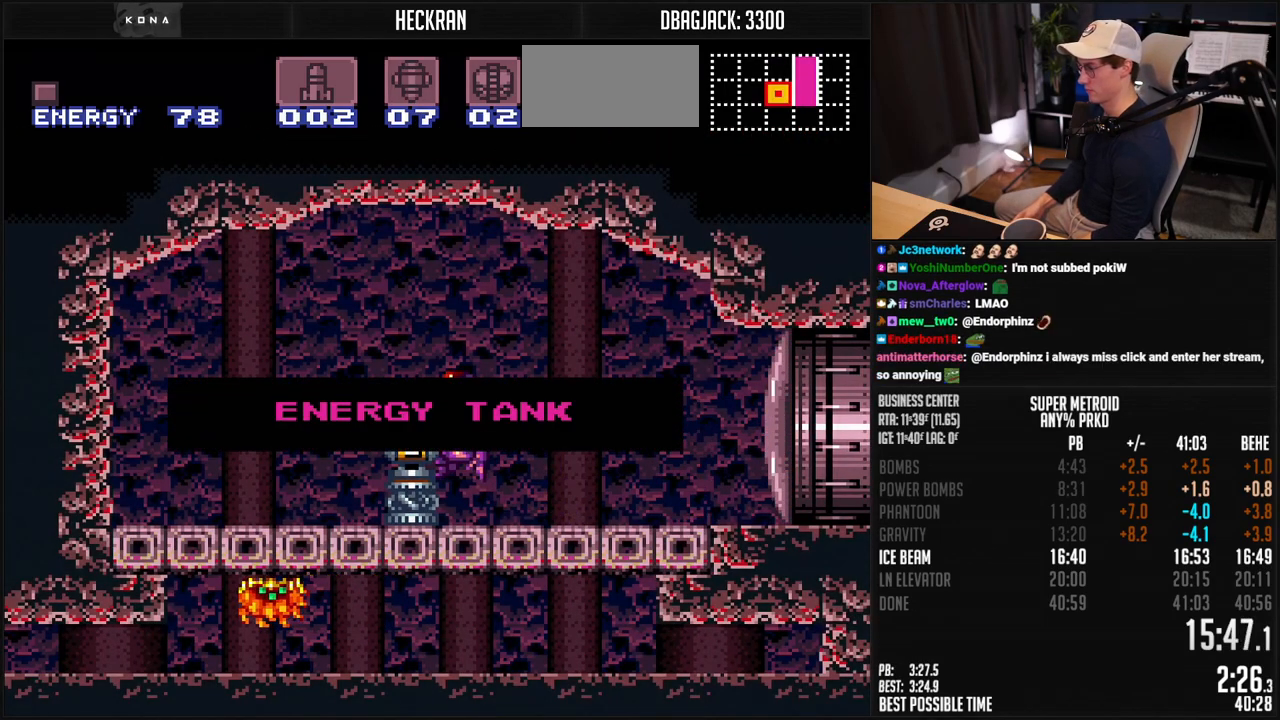
{"buttons": ["A", "B", "X", "DPAD_LEFT"], "events": []}
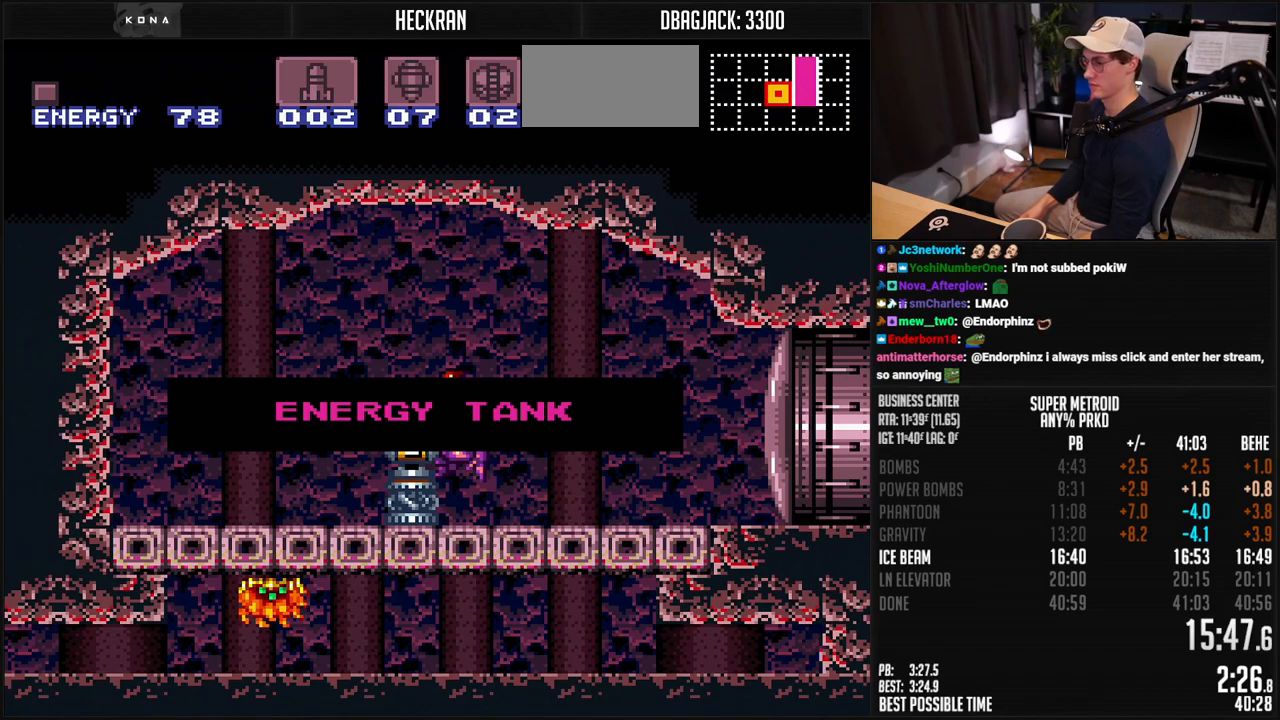
{"buttons": ["A", "B", "X", "DPAD_LEFT"], "events": []}
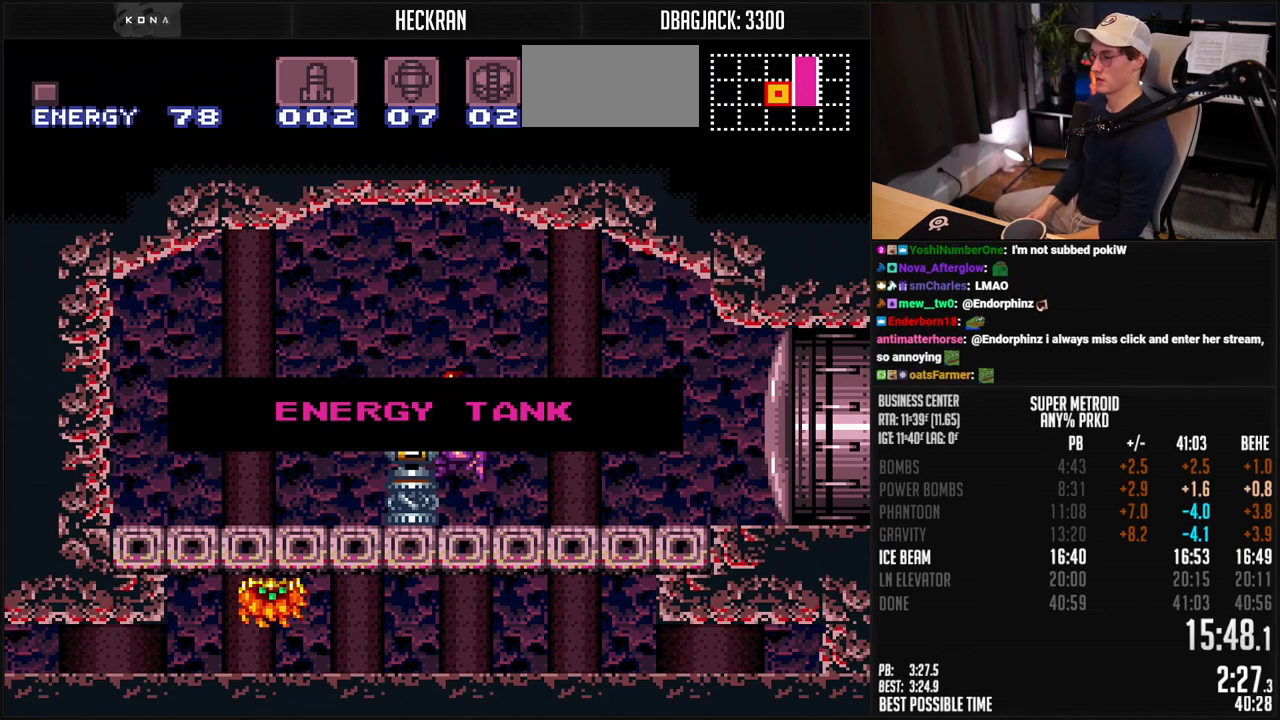
{"buttons": ["A", "B", "X", "DPAD_LEFT"], "events": []}
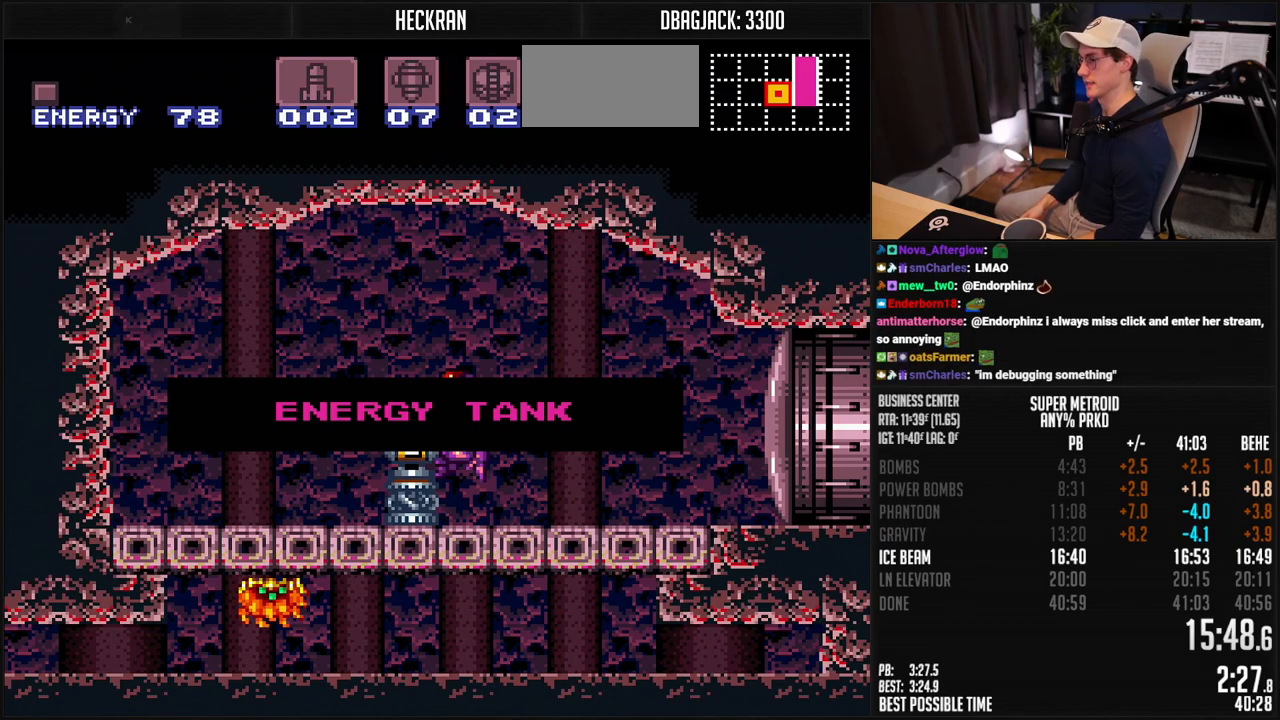
{"buttons": ["A", "B", "X", "DPAD_LEFT"], "events": []}
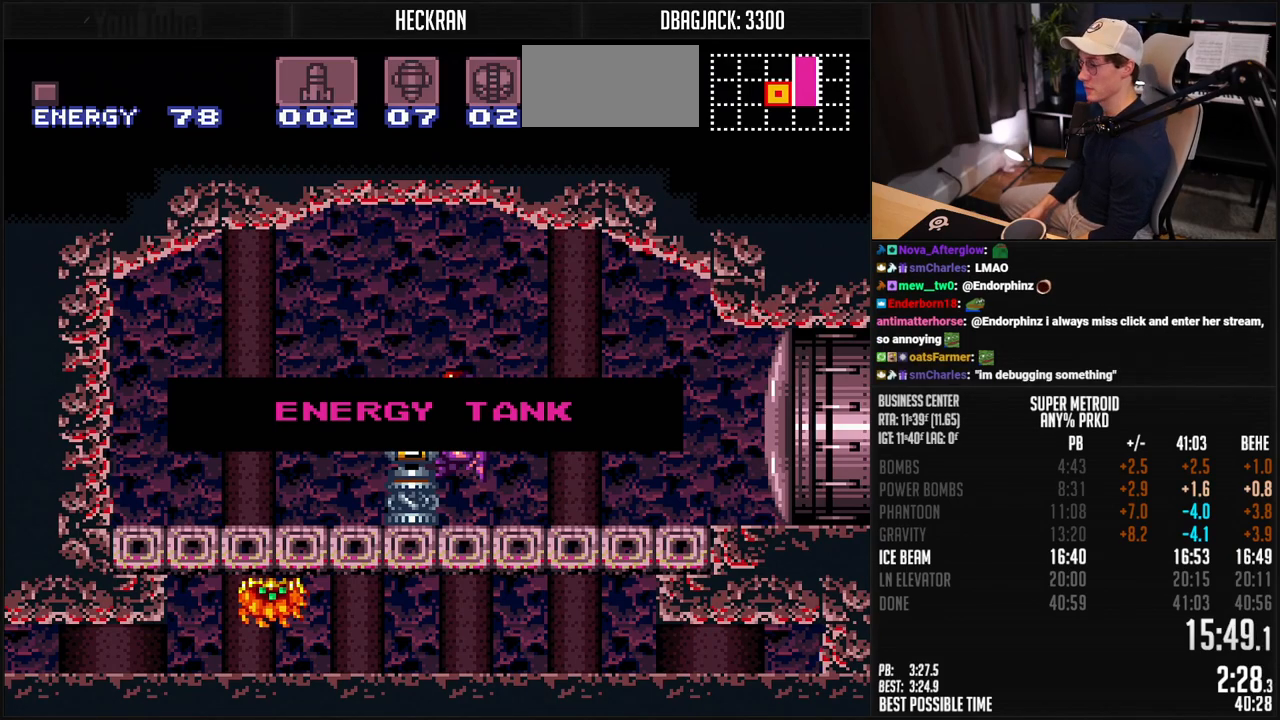
{"buttons": ["A", "B", "X", "DPAD_LEFT"], "events": []}
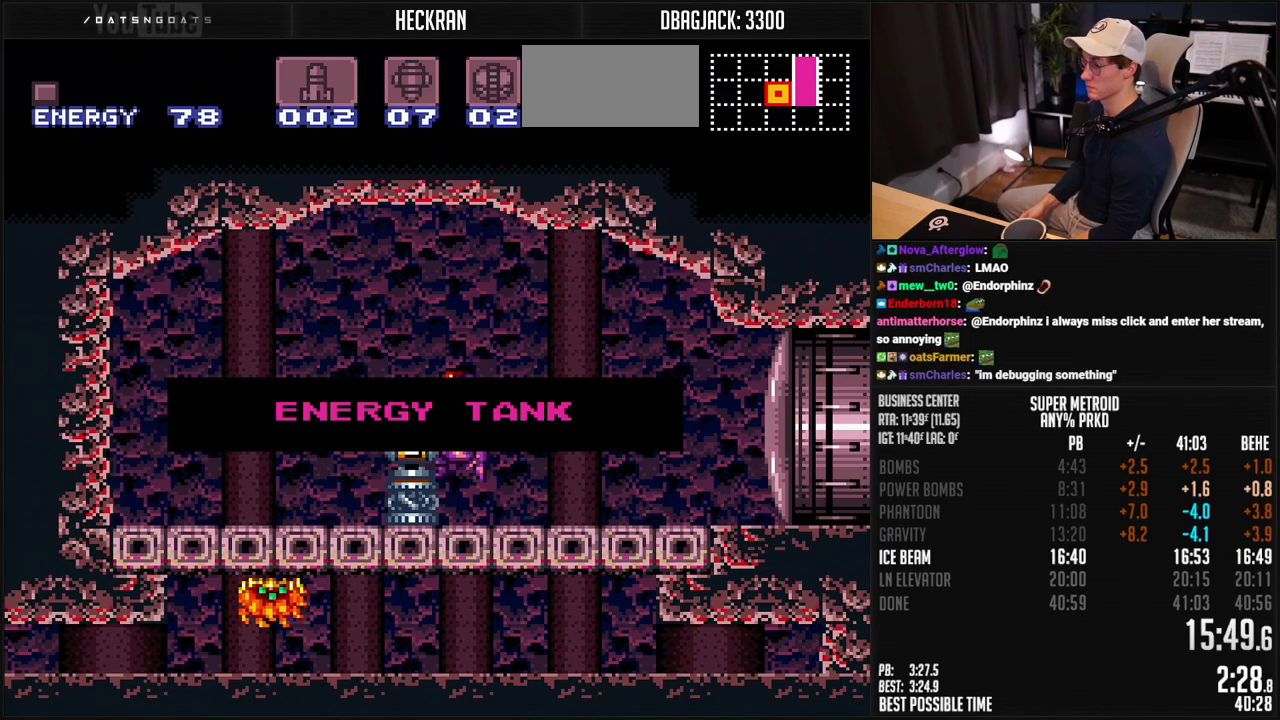
{"buttons": ["A", "B", "X", "DPAD_LEFT"], "events": []}
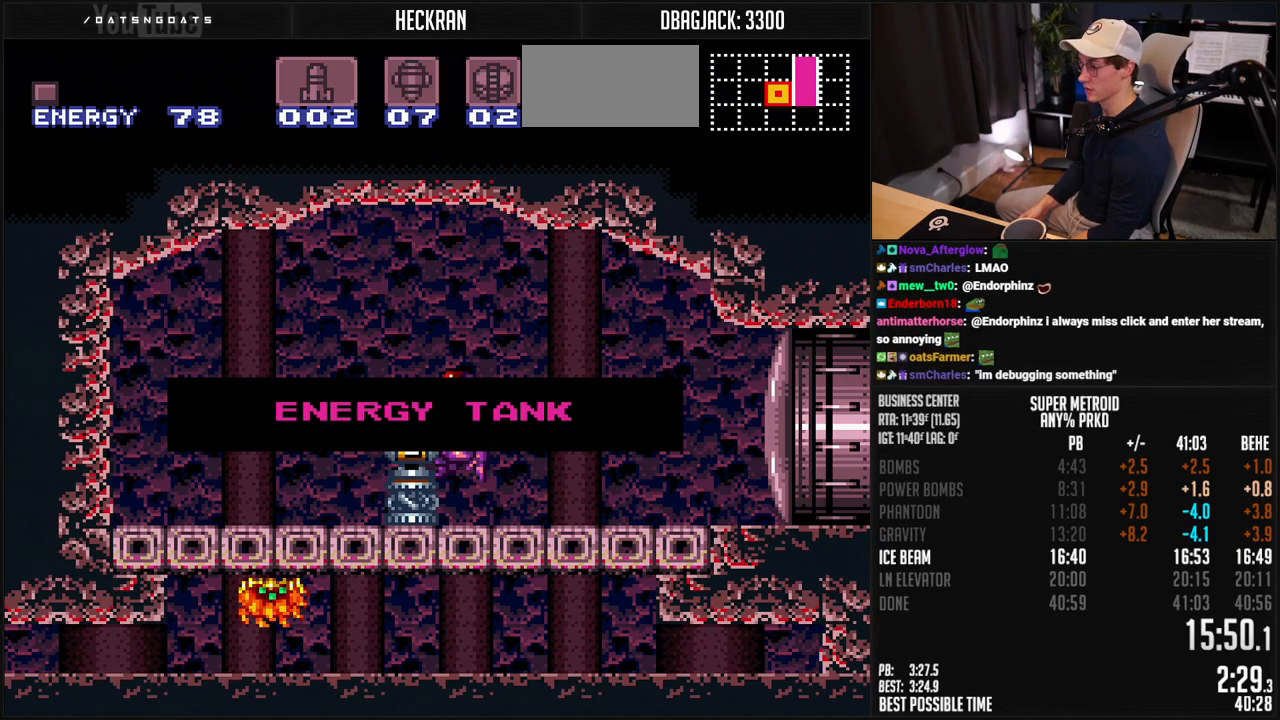
{"buttons": ["A", "B", "X", "DPAD_LEFT"], "events": []}
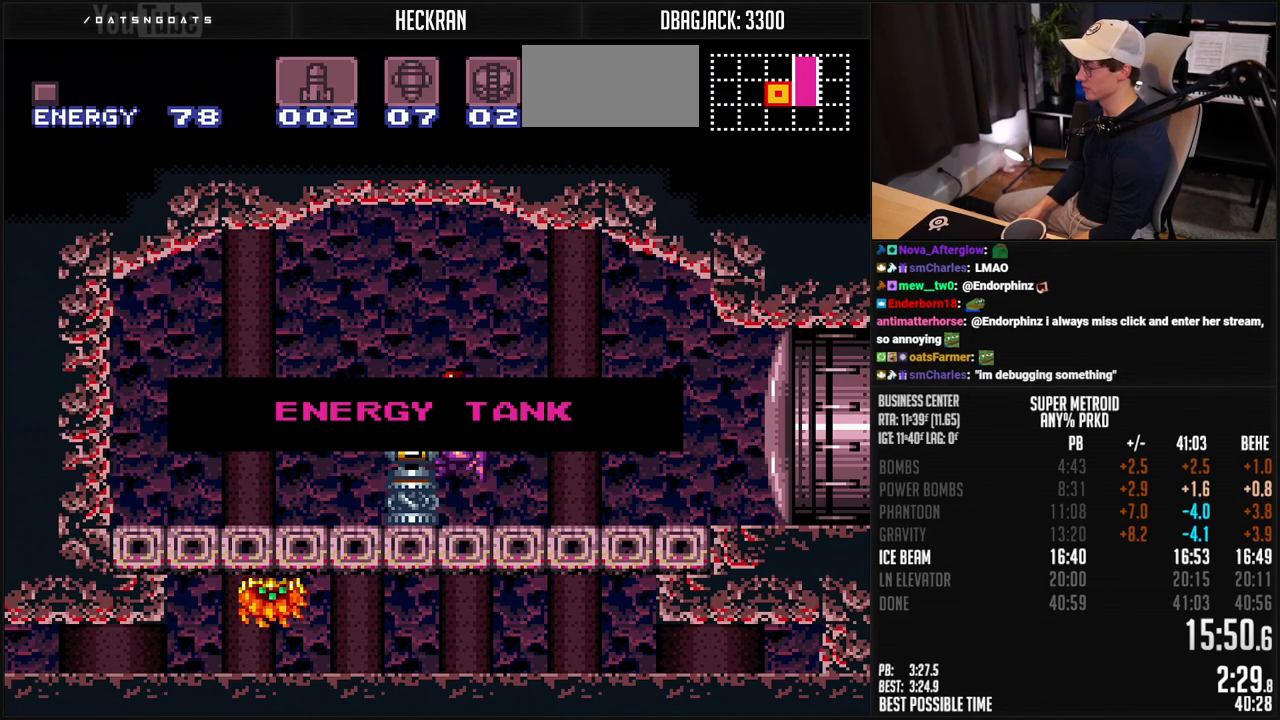
{"buttons": ["A", "B", "X", "DPAD_LEFT"], "events": []}
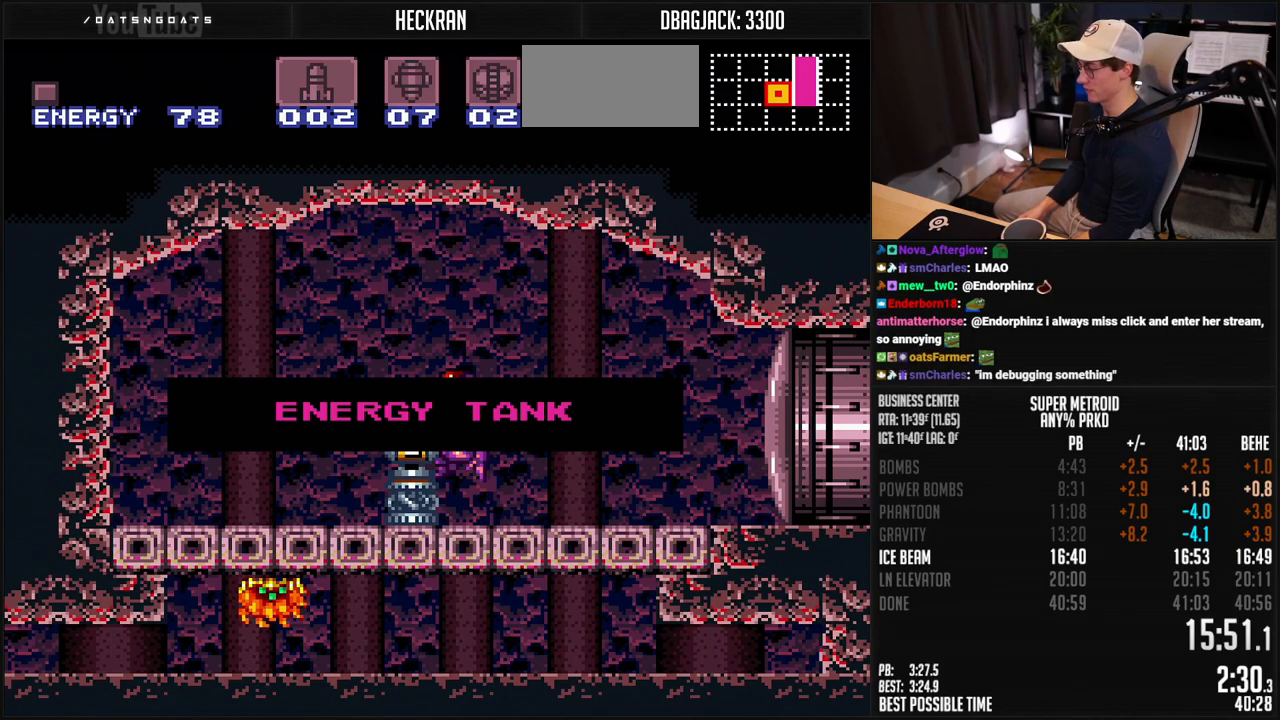
{"buttons": ["A", "B", "X", "DPAD_LEFT"], "events": []}